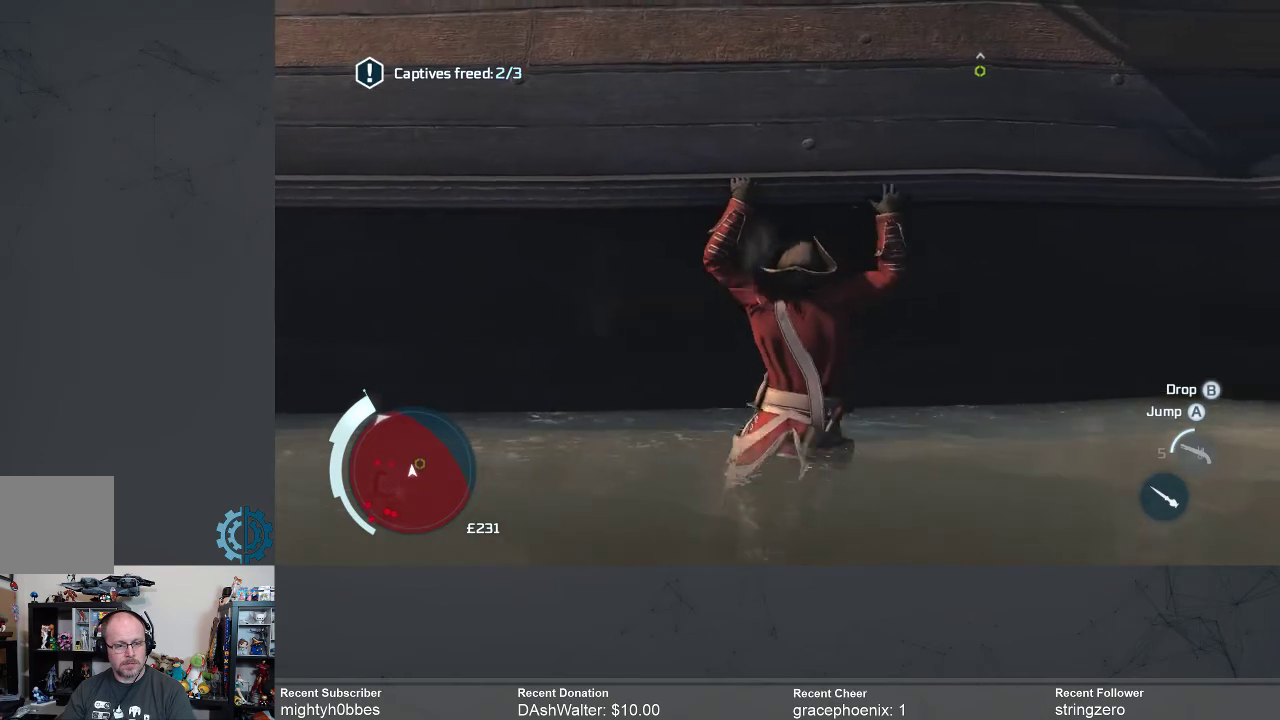
Gameplay with a controller (Xbox layout); each line is a JSON object with the inputs held at the frame after it. "events" lists button and stick changes between this image and that frame as [ms after this image, input, new state], when the widget could be followed in between.
{"buttons": ["R2"], "left_stick": "right", "right_stick": "center", "events": [[200, "right_stick", "right"], [467, "right_stick", "center"]]}
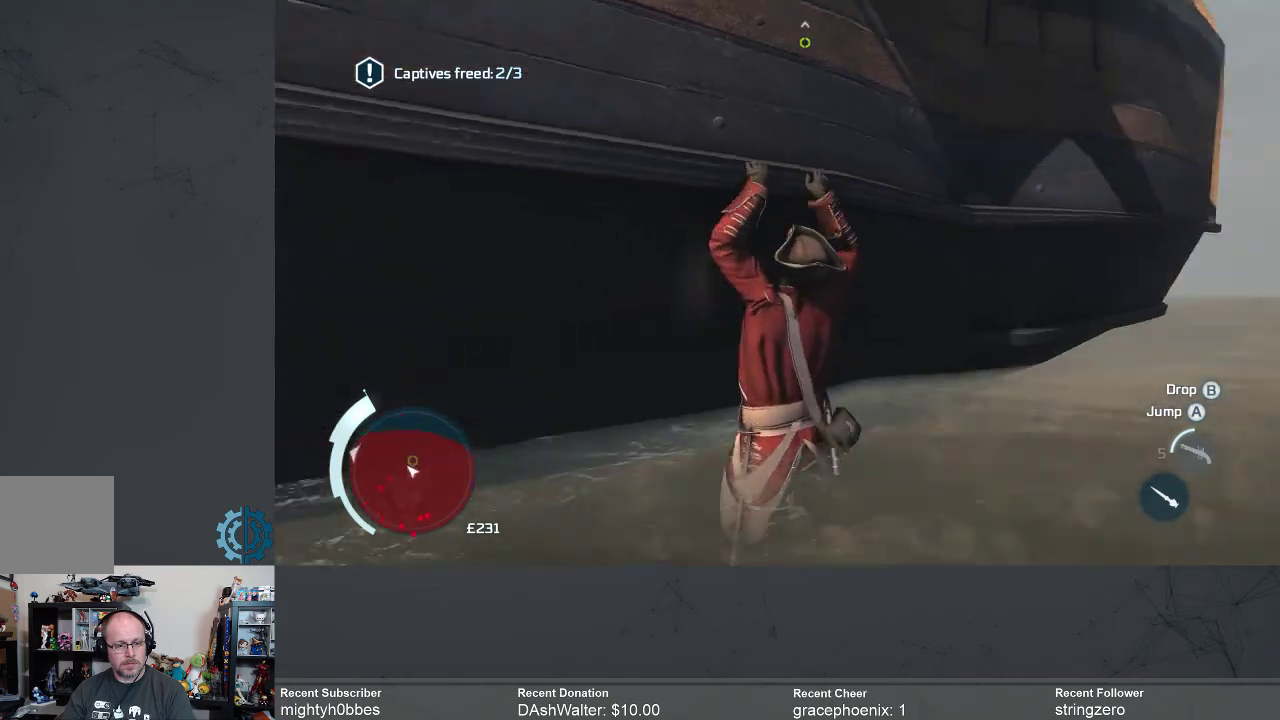
{"buttons": ["R2"], "left_stick": "right", "right_stick": "center", "events": [[233, "right_stick", "down-right"], [333, "right_stick", "center"]]}
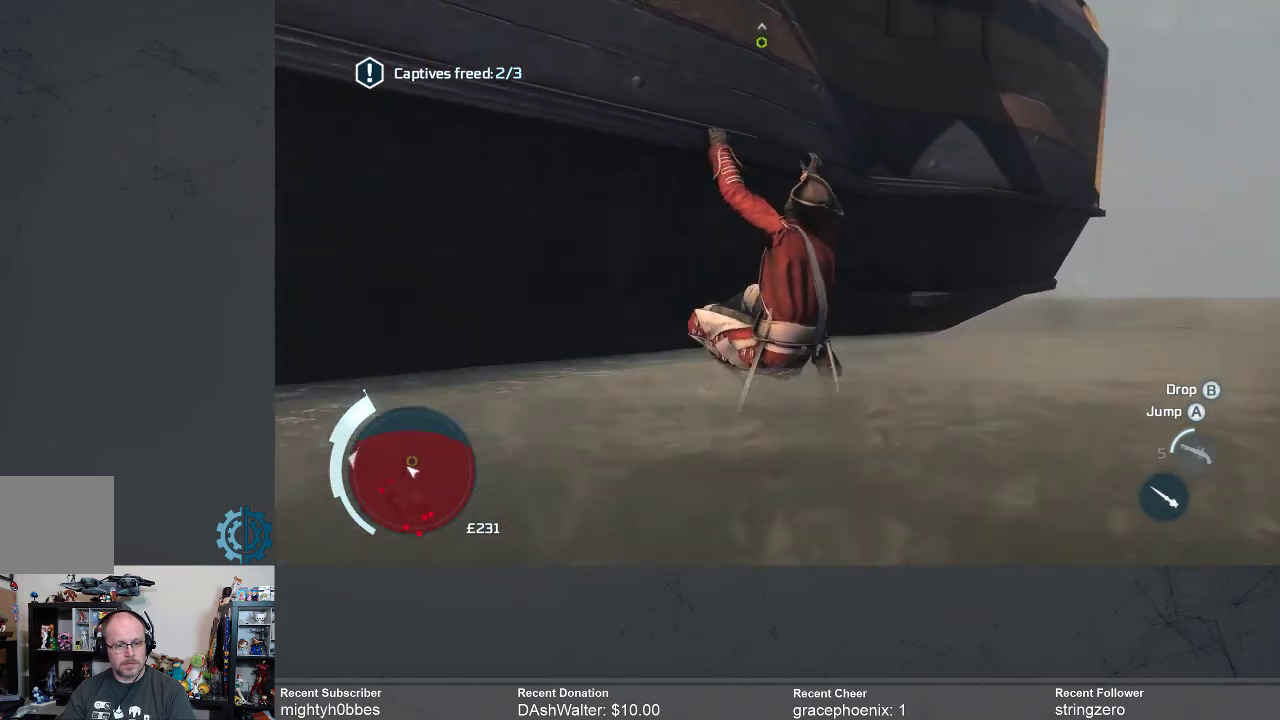
{"buttons": ["R2"], "left_stick": "right", "right_stick": "center", "events": []}
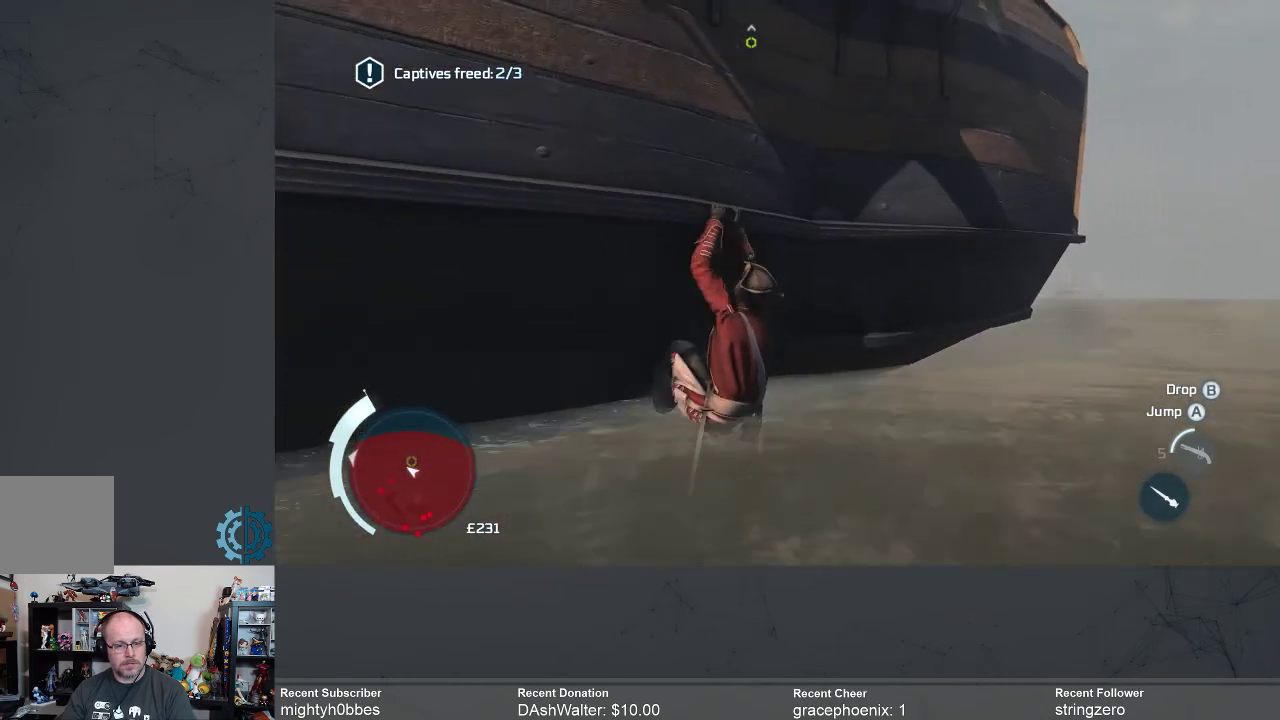
{"buttons": ["R2"], "left_stick": "right", "right_stick": "center", "events": []}
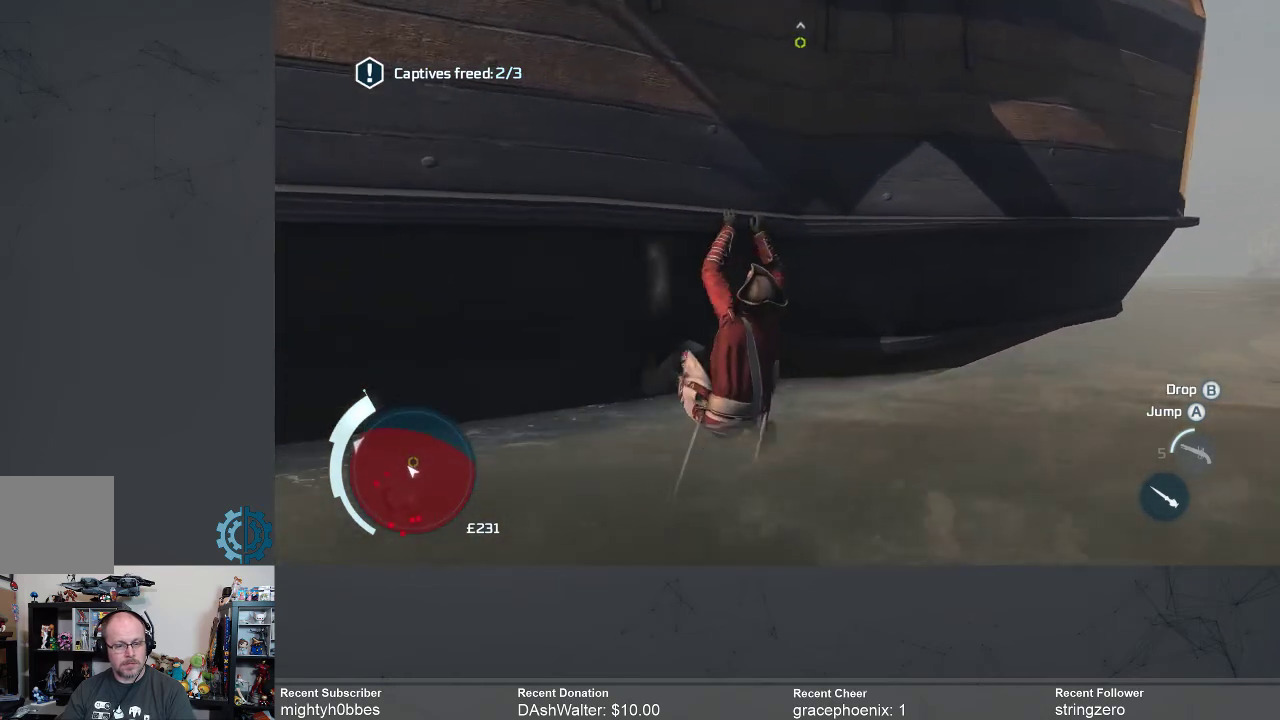
{"buttons": ["R2"], "left_stick": "right", "right_stick": "center", "events": []}
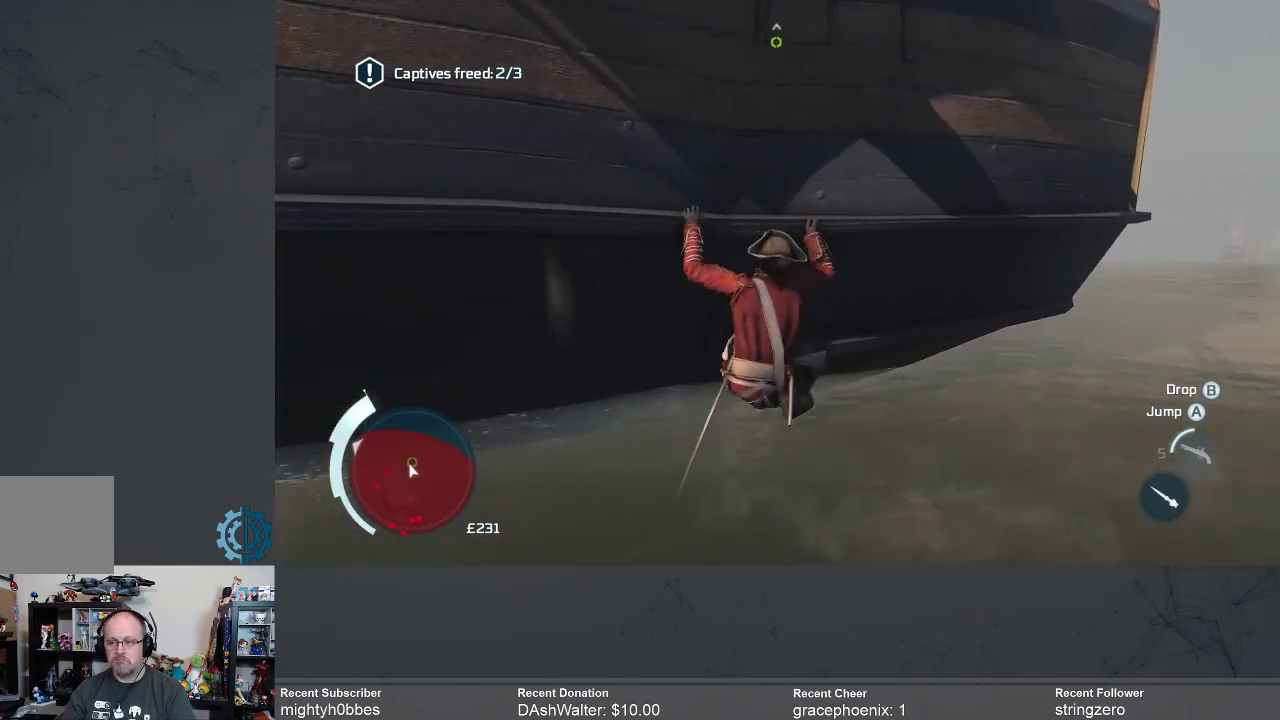
{"buttons": ["R2"], "left_stick": "right", "right_stick": "center", "events": []}
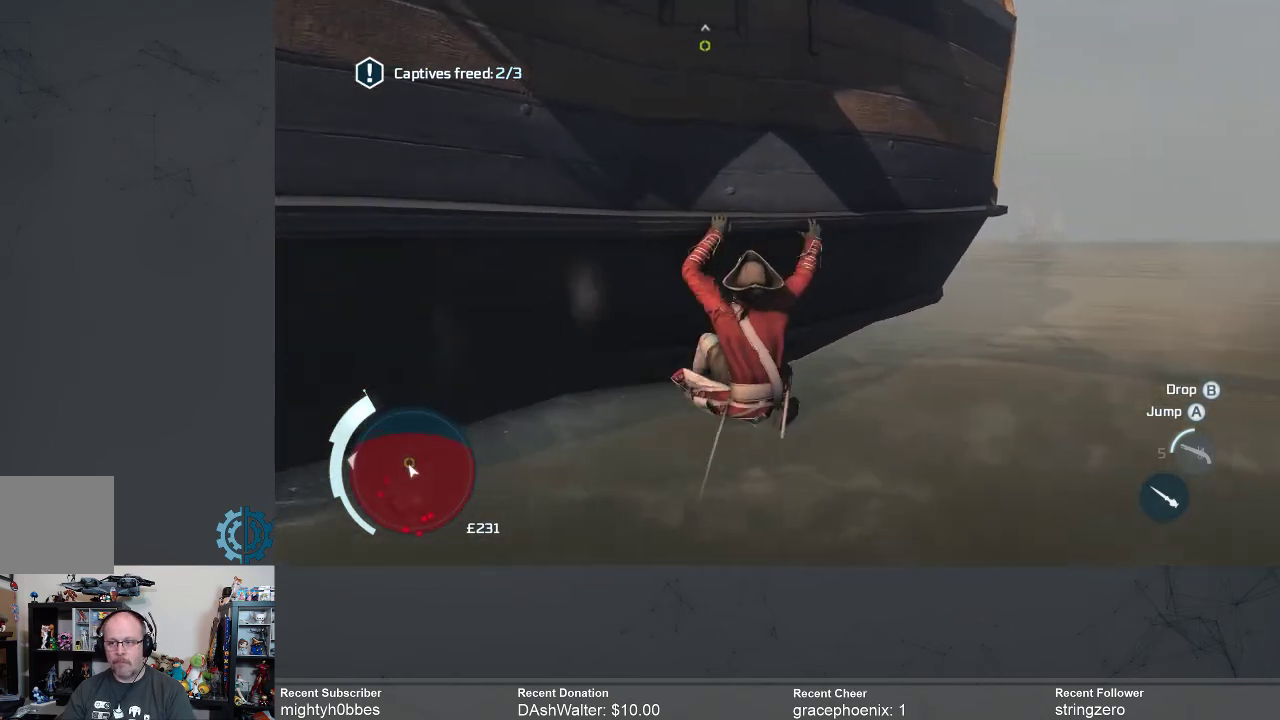
{"buttons": ["R2"], "left_stick": "right", "right_stick": "down-left", "events": [[367, "right_stick", "down-left"]]}
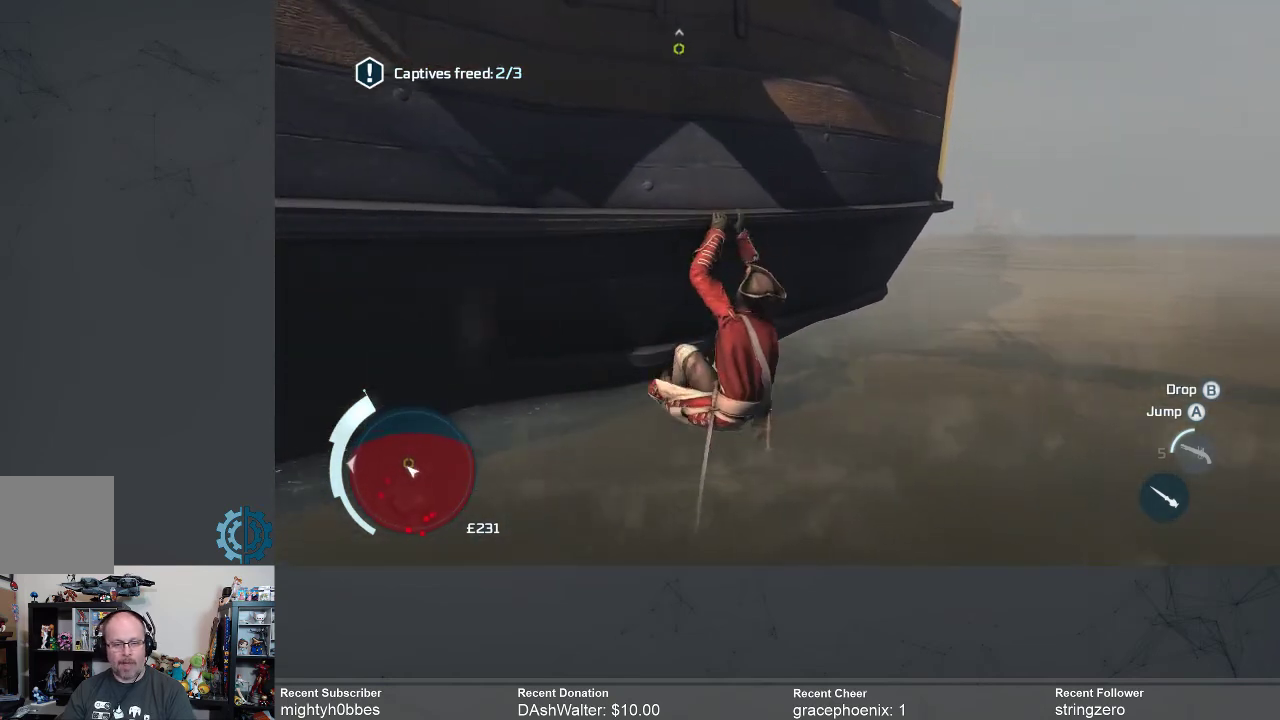
{"buttons": ["R2"], "left_stick": "right", "right_stick": "center", "events": [[33, "right_stick", "center"]]}
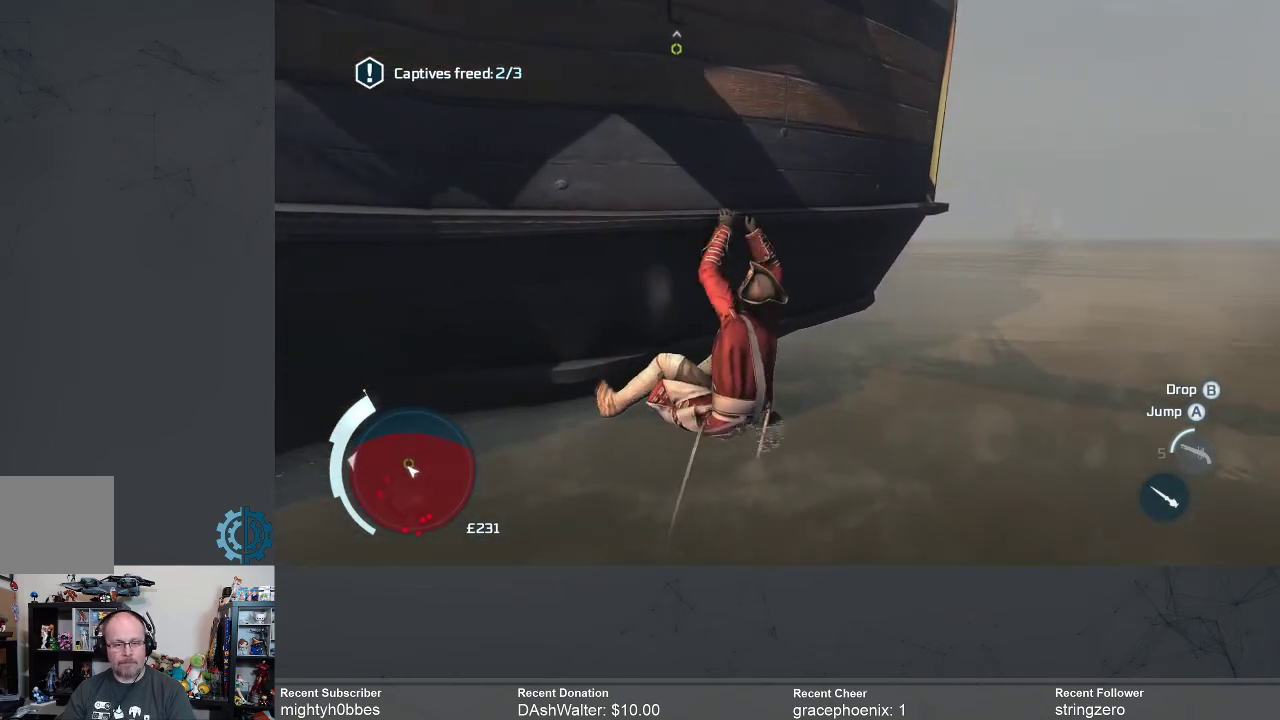
{"buttons": ["R2"], "left_stick": "right", "right_stick": "center", "events": [[33, "right_stick", "left"], [167, "right_stick", "center"], [333, "right_stick", "left"], [500, "right_stick", "center"]]}
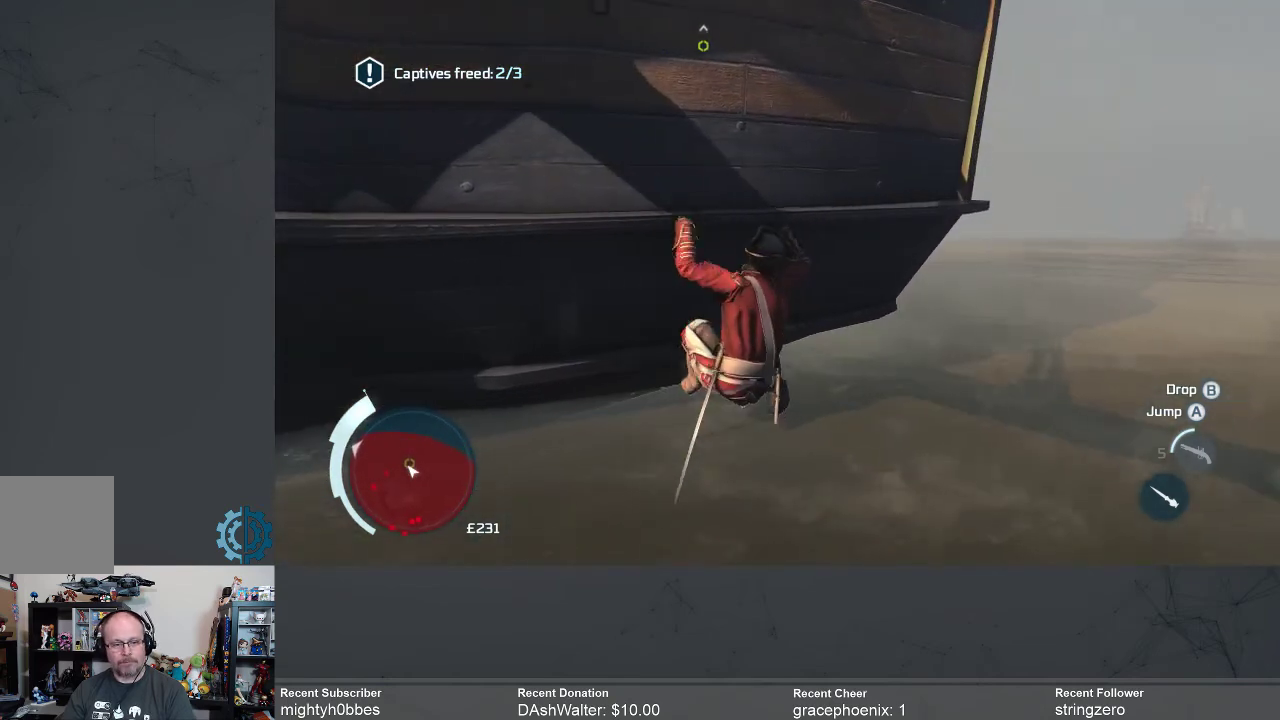
{"buttons": ["R2"], "left_stick": "right", "right_stick": "center", "events": [[267, "right_stick", "left"], [433, "right_stick", "center"]]}
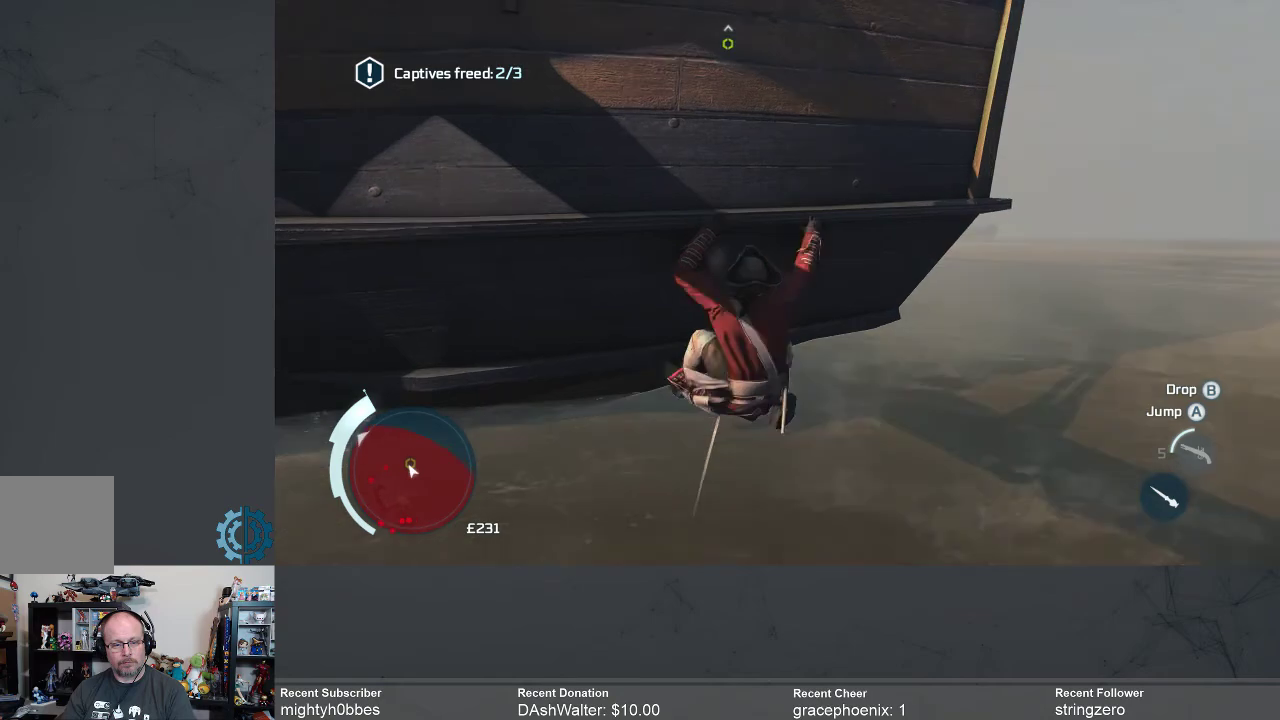
{"buttons": ["R2"], "left_stick": "right", "right_stick": "up-left", "events": [[500, "right_stick", "up-left"]]}
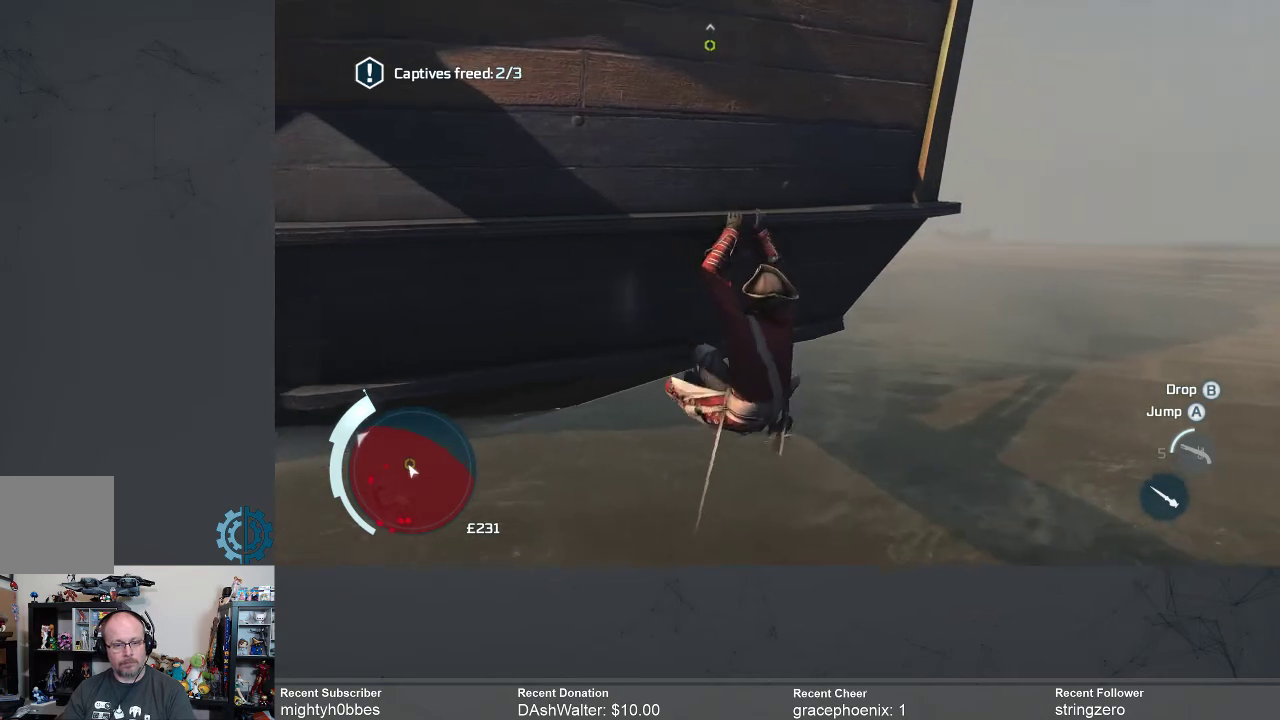
{"buttons": ["R2"], "left_stick": "right", "right_stick": "center", "events": [[200, "right_stick", "center"]]}
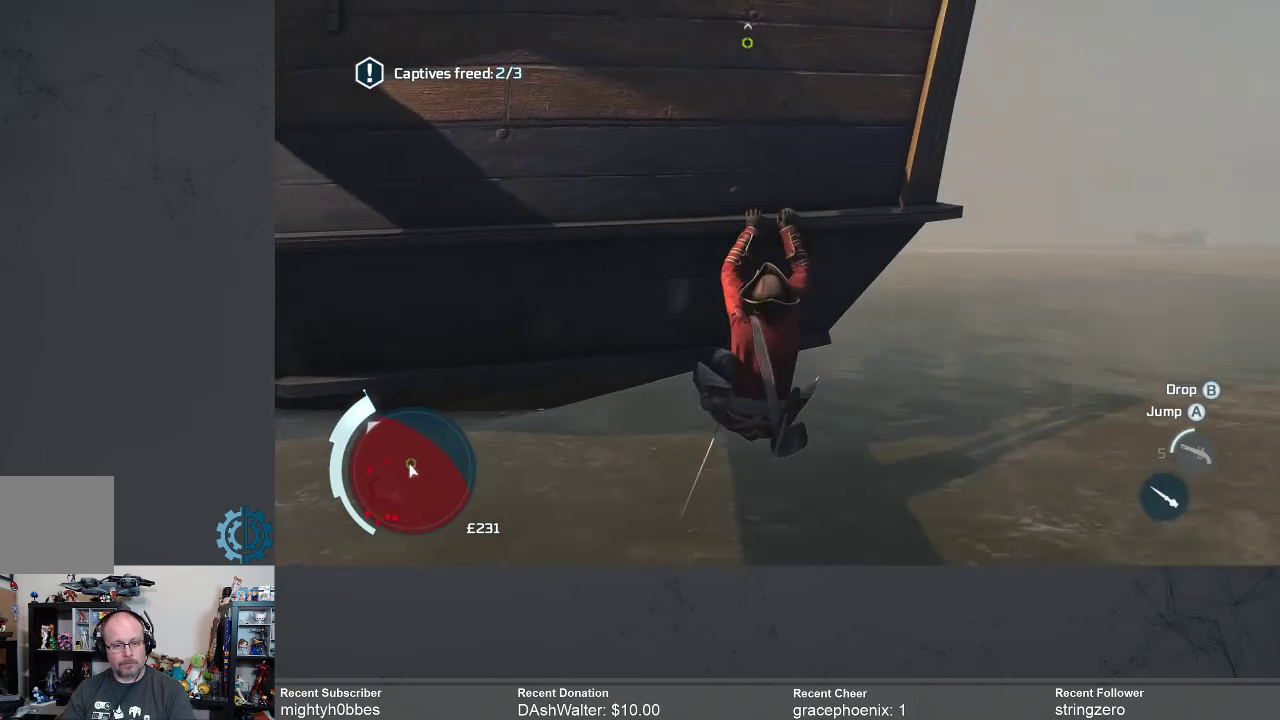
{"buttons": ["R2"], "left_stick": "right", "right_stick": "left", "events": [[100, "right_stick", "left"], [267, "right_stick", "center"], [467, "right_stick", "left"]]}
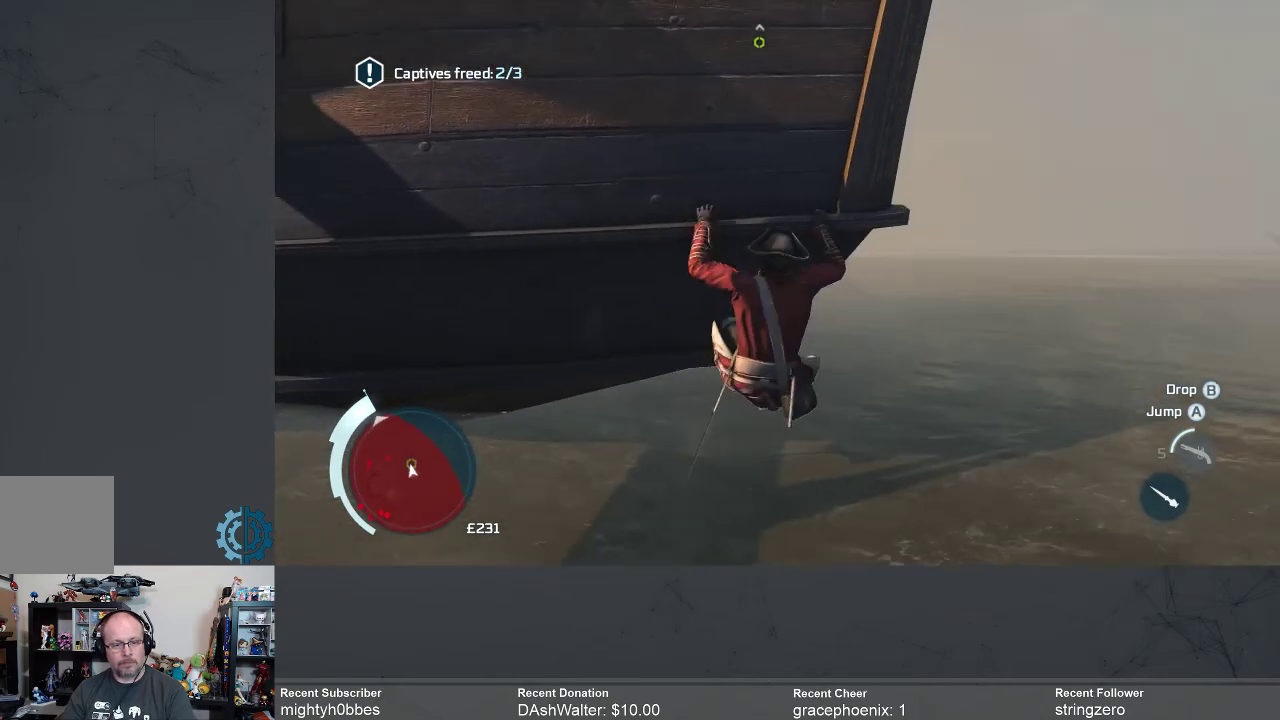
{"buttons": ["R2"], "left_stick": "right", "right_stick": "up-left", "events": [[233, "right_stick", "center"], [433, "right_stick", "up-left"]]}
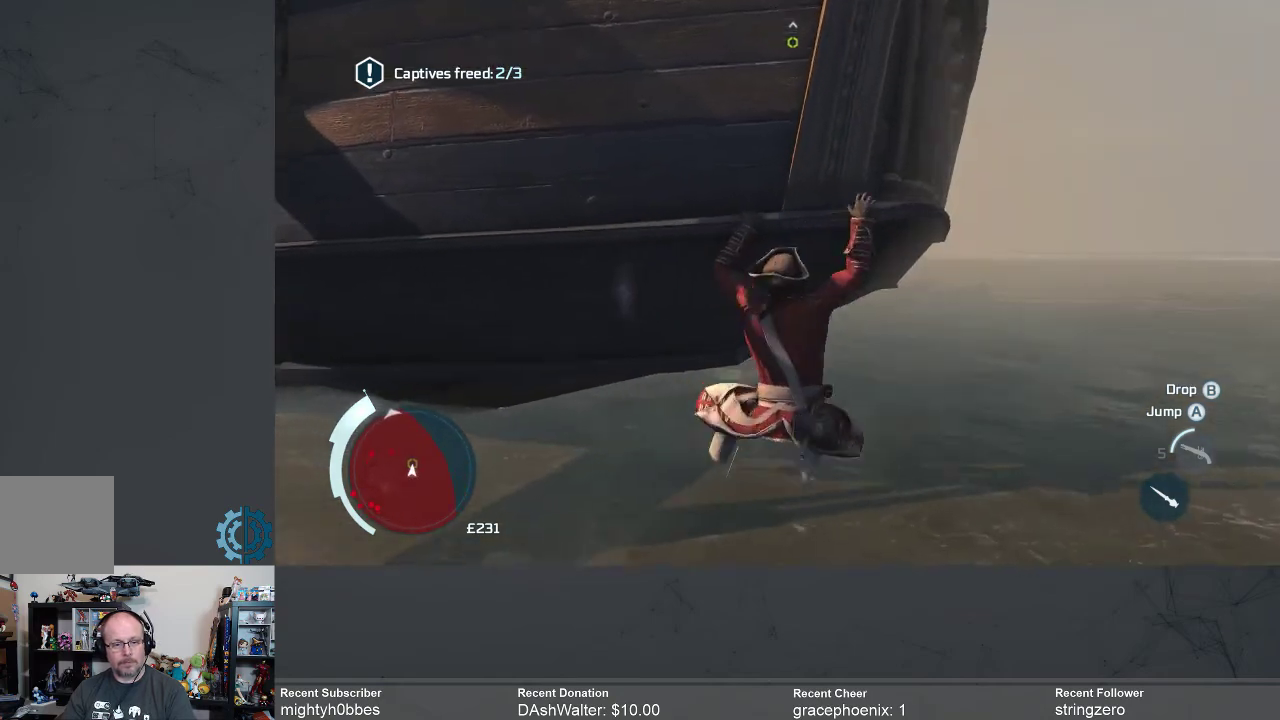
{"buttons": ["R2"], "left_stick": "right", "right_stick": "center", "events": [[500, "right_stick", "center"]]}
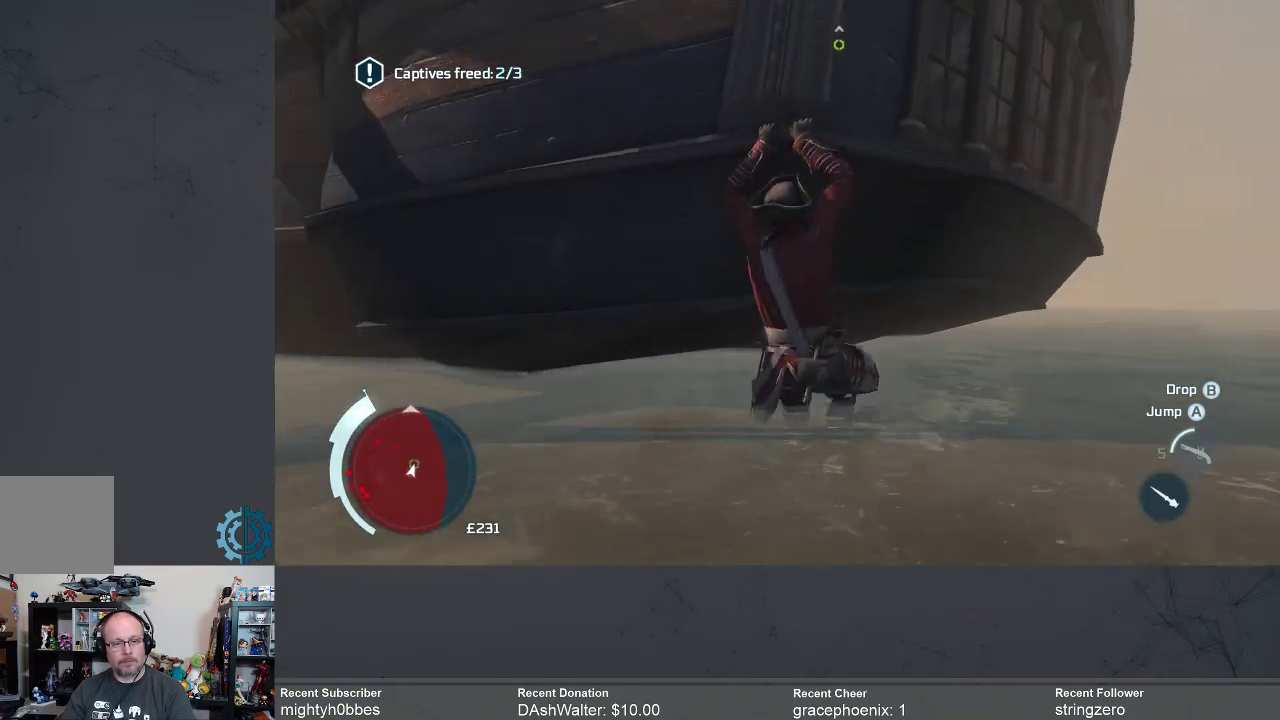
{"buttons": ["R2"], "left_stick": "right", "right_stick": "left", "events": [[500, "right_stick", "left"]]}
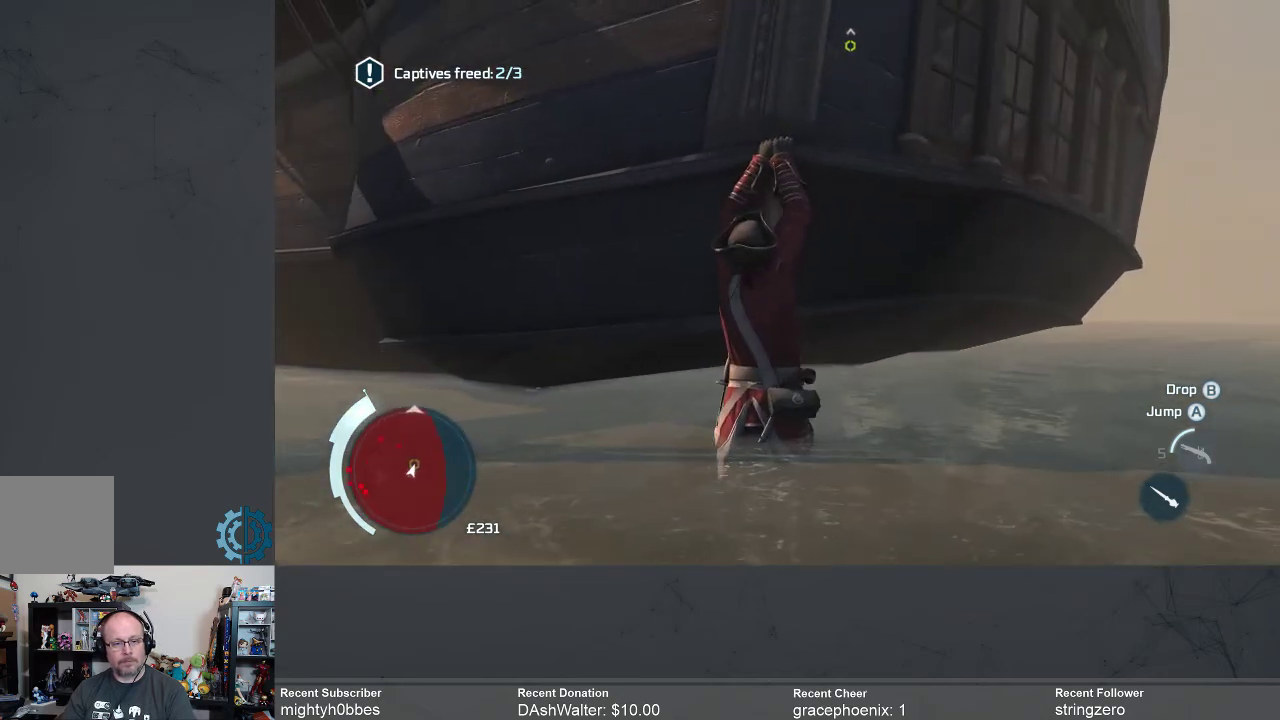
{"buttons": ["R2"], "left_stick": "right", "right_stick": "center", "events": [[33, "right_stick", "up-left"], [233, "right_stick", "center"]]}
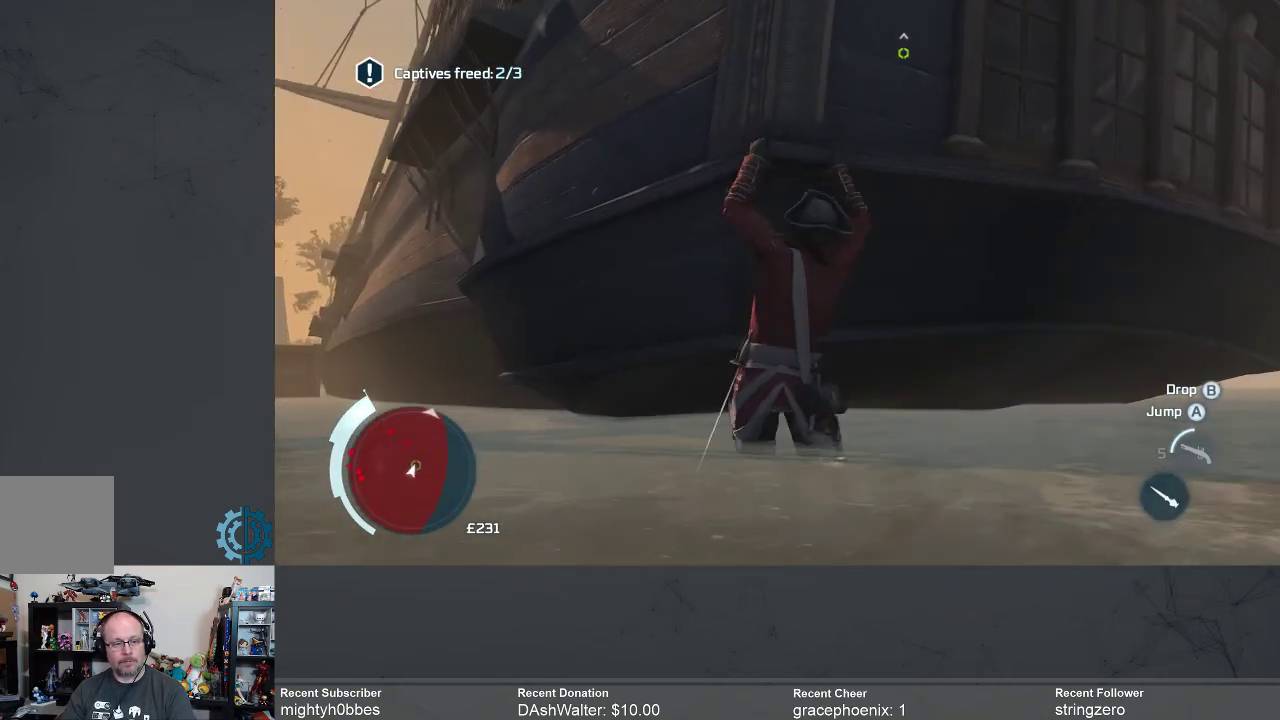
{"buttons": ["R2"], "left_stick": "right", "right_stick": "up", "events": [[433, "right_stick", "up"]]}
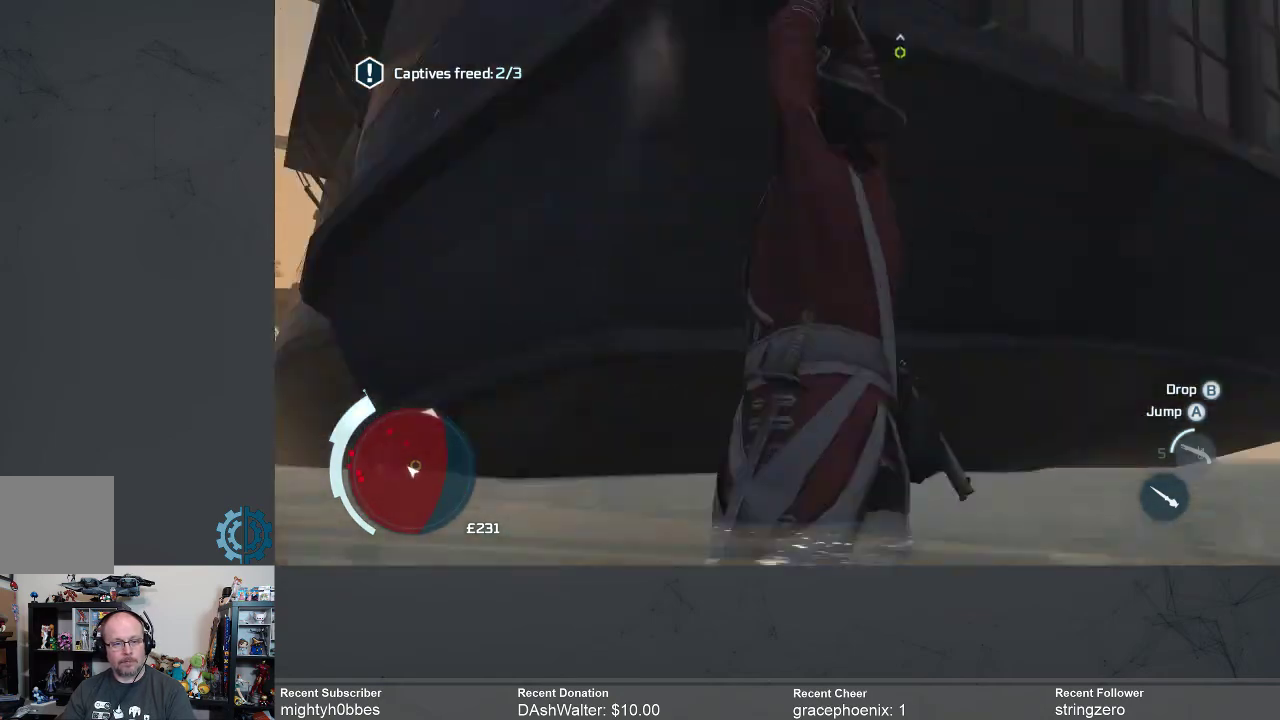
{"buttons": ["R2"], "left_stick": "right", "right_stick": "down", "events": [[100, "right_stick", "center"], [433, "right_stick", "down"]]}
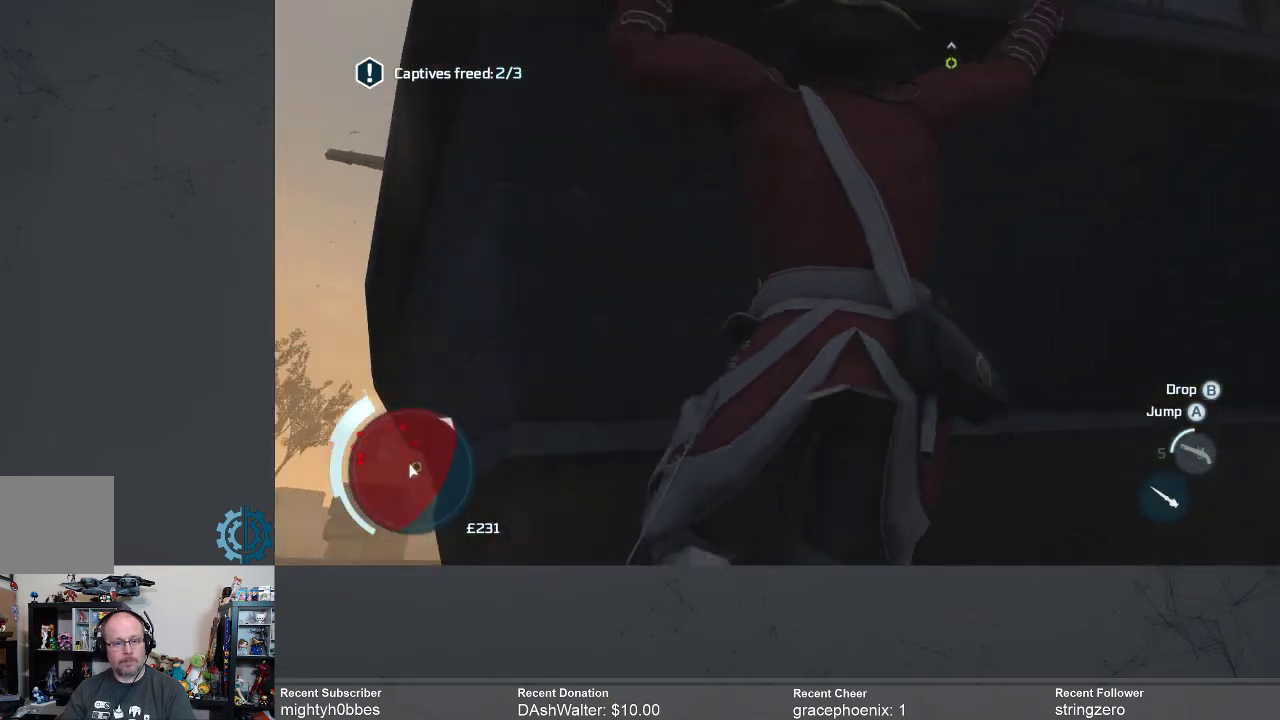
{"buttons": ["R2"], "left_stick": "right", "right_stick": "down", "events": [[133, "right_stick", "center"], [267, "right_stick", "down"]]}
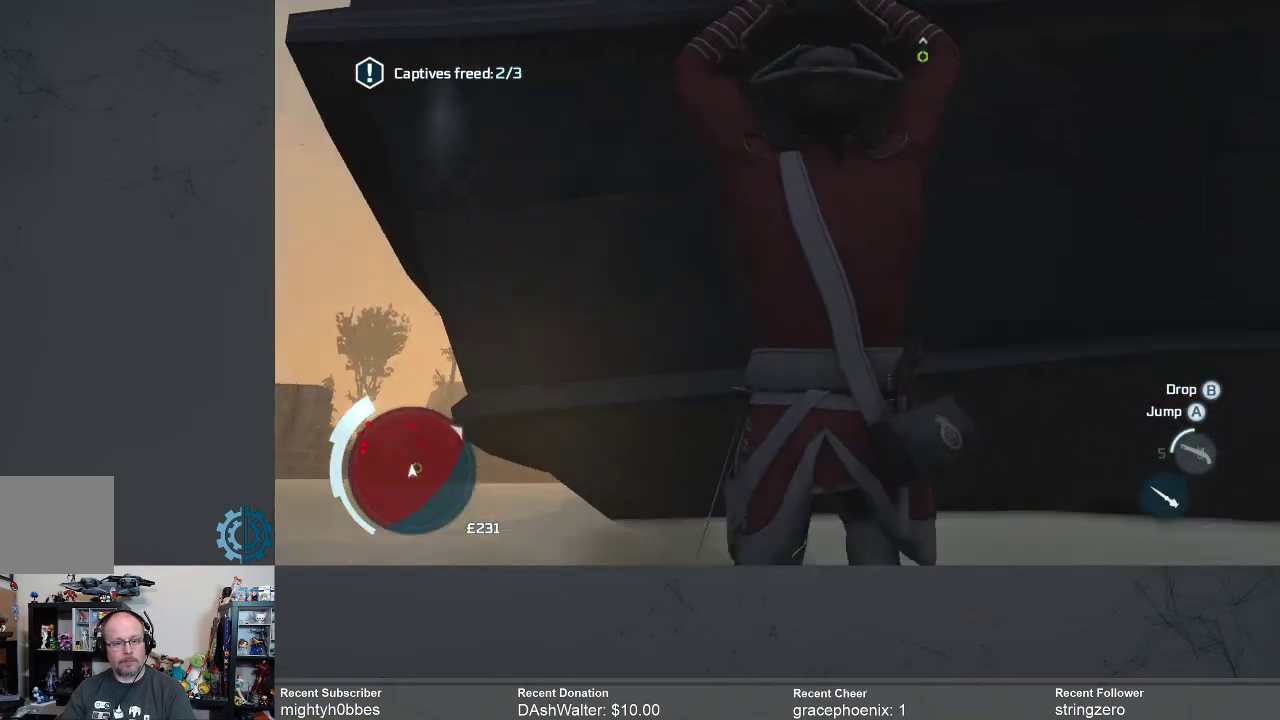
{"buttons": ["R2"], "left_stick": "right", "right_stick": "center", "events": [[167, "right_stick", "center"]]}
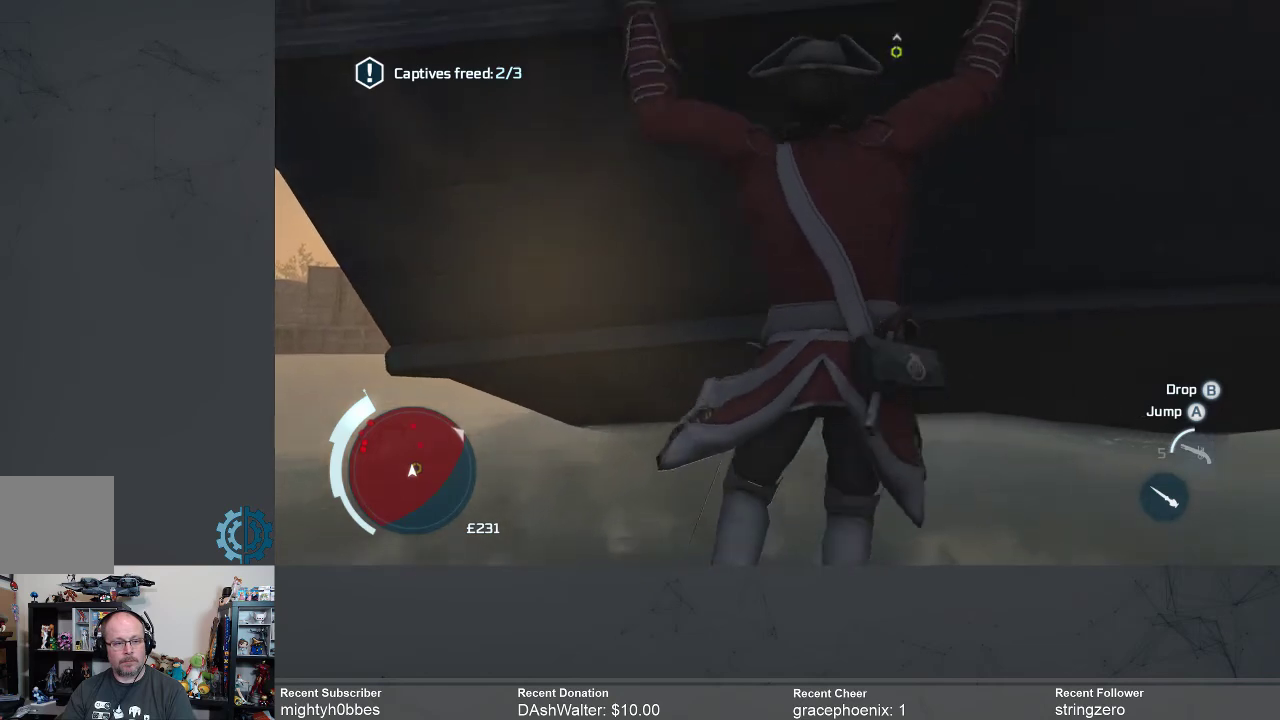
{"buttons": ["R2"], "left_stick": "up", "right_stick": "center", "events": [[167, "left_stick", "up"], [233, "right_stick", "right"], [400, "right_stick", "center"]]}
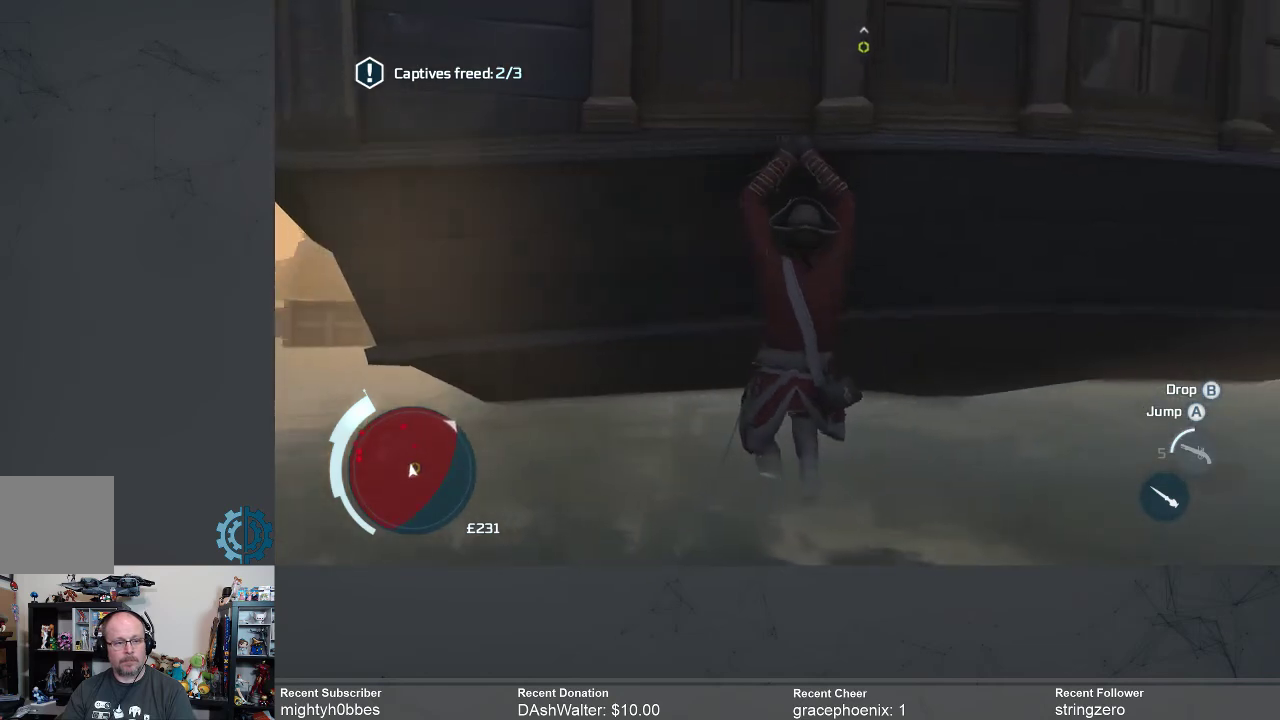
{"buttons": ["R2"], "left_stick": "up", "right_stick": "center", "events": []}
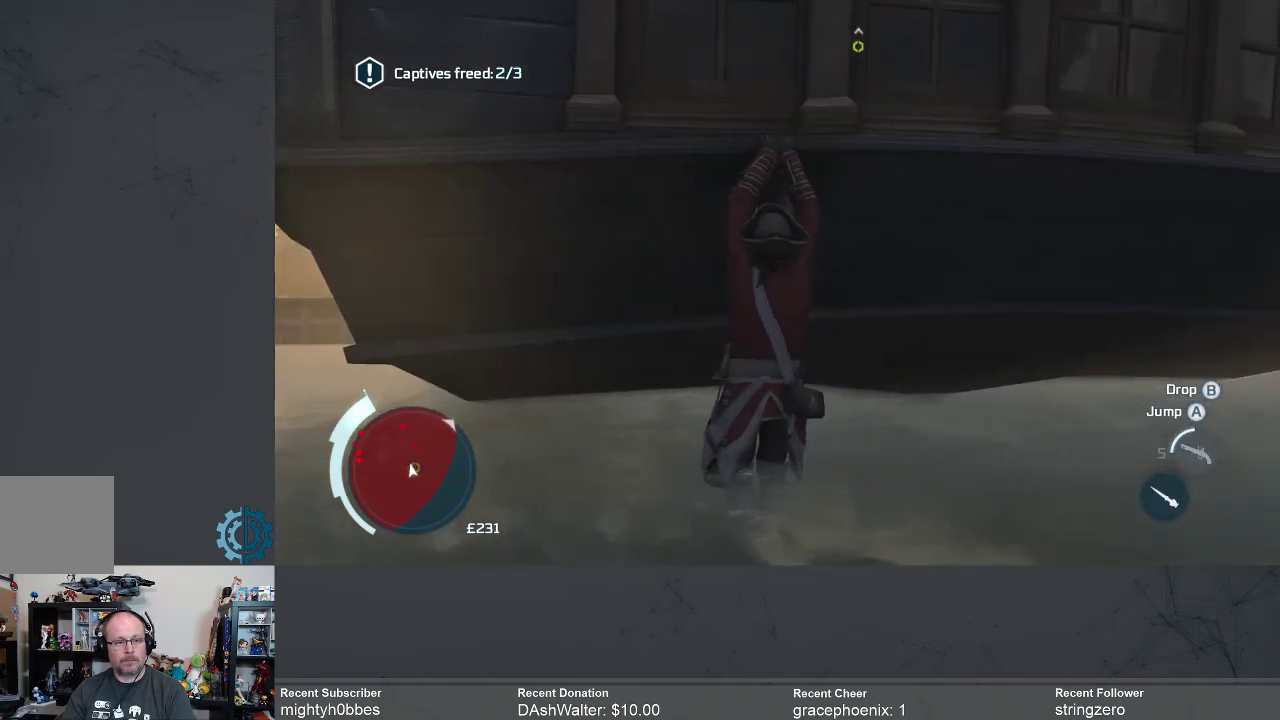
{"buttons": ["R2"], "left_stick": "up-right", "right_stick": "center", "events": [[233, "left_stick", "up-right"]]}
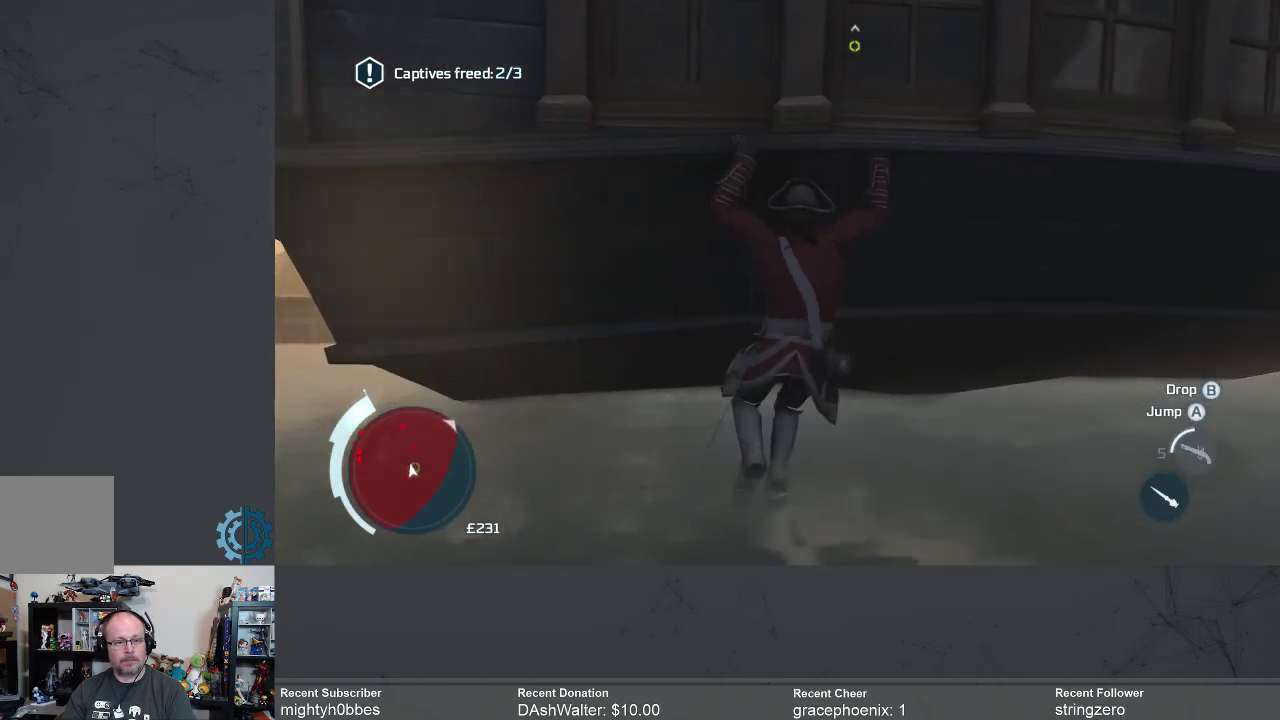
{"buttons": ["R2"], "left_stick": "up", "right_stick": "center", "events": [[67, "left_stick", "up"]]}
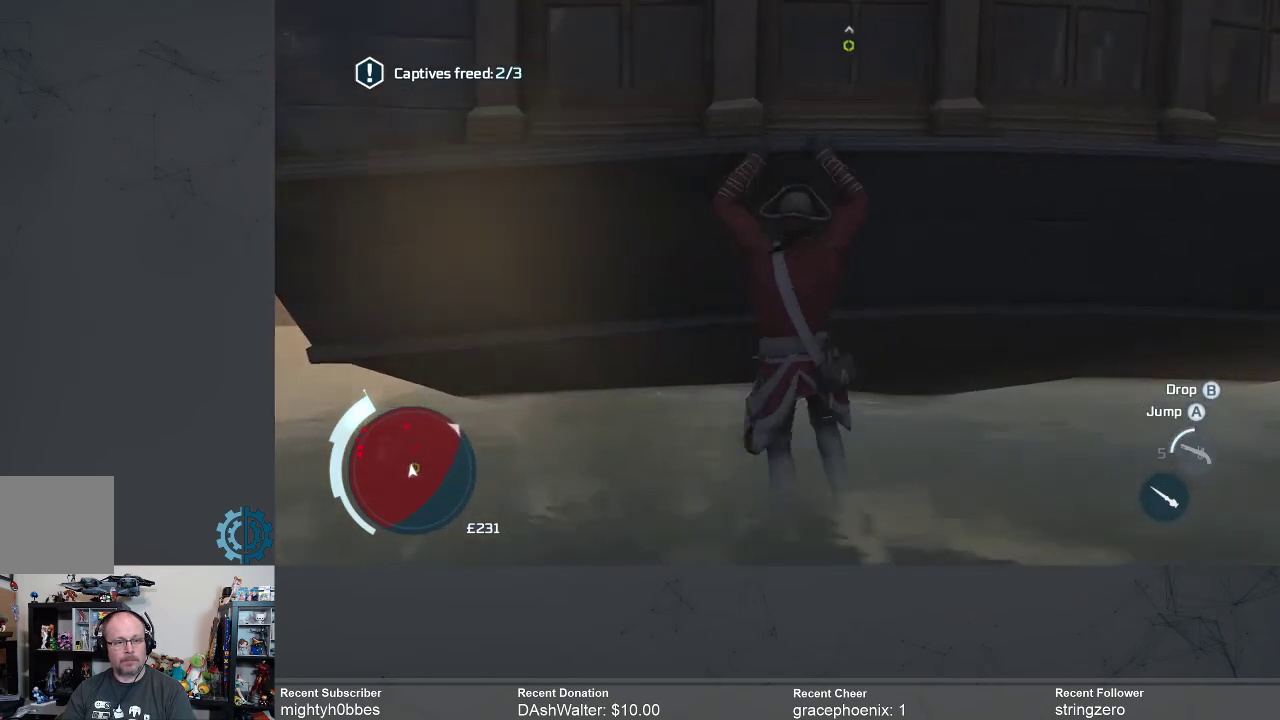
{"buttons": ["R2"], "left_stick": "up", "right_stick": "center", "events": [[100, "right_stick", "up"], [500, "right_stick", "center"]]}
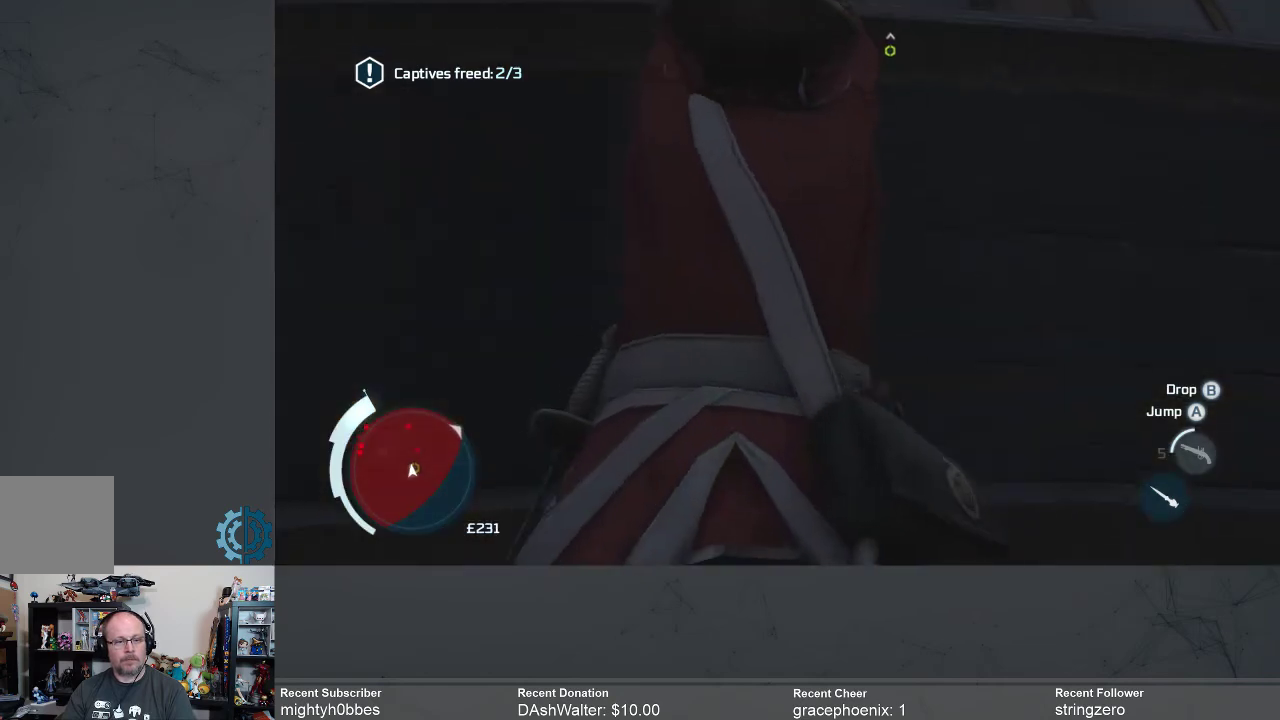
{"buttons": ["R2"], "left_stick": "up-right", "right_stick": "down", "events": [[133, "left_stick", "up-right"], [200, "right_stick", "down"], [267, "right_stick", "down-right"], [433, "right_stick", "down"]]}
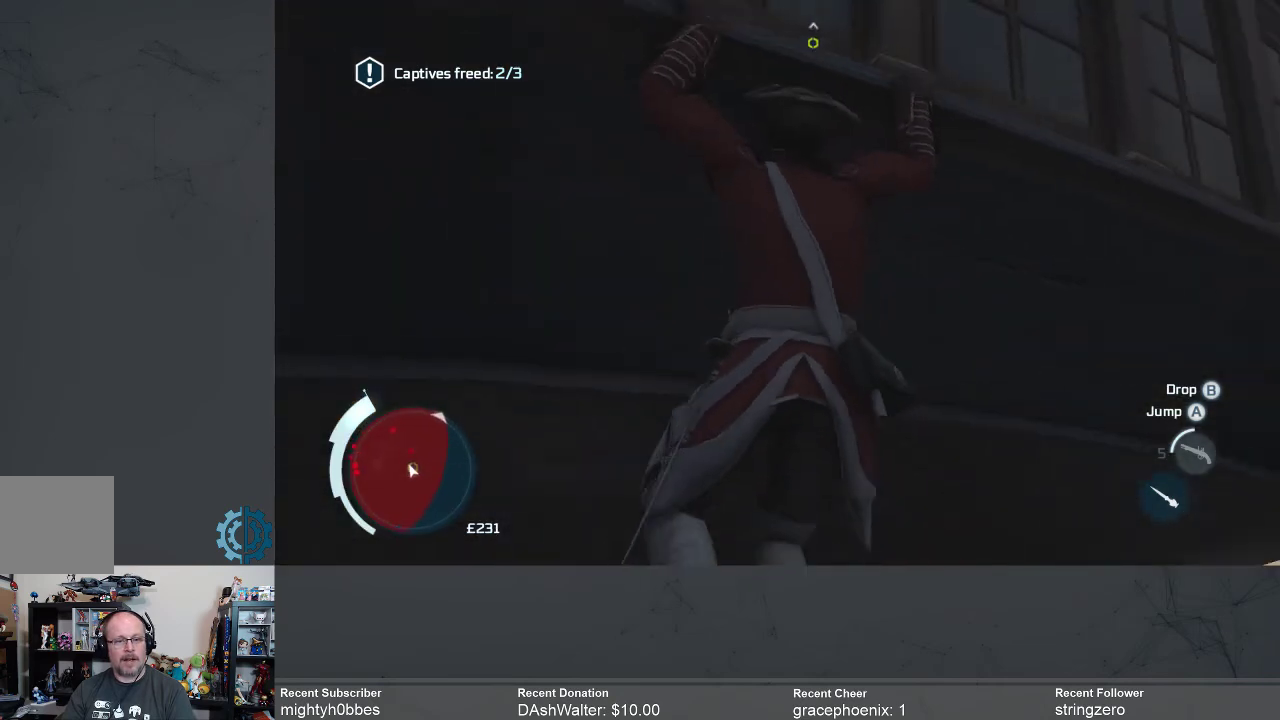
{"buttons": ["R2"], "left_stick": "up", "right_stick": "center", "events": [[33, "right_stick", "center"], [133, "right_stick", "down"], [267, "left_stick", "up"], [267, "right_stick", "center"]]}